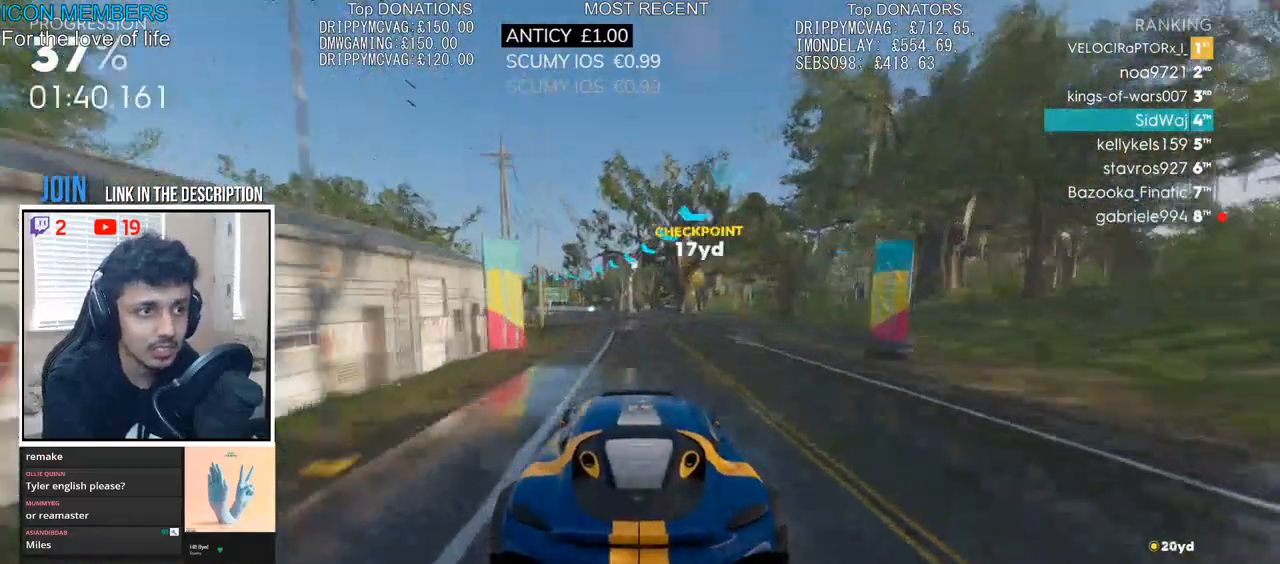
Gameplay with a controller (PlayStation layout); each line is a JSON object with the inputs held at the frame after it. "events" lists button and stick changes between this image and that frame as [ms after this image, input, new state], when the widget could be followed in between.
{"buttons": ["L2"], "left_stick": "left", "right_stick": "center", "events": [[33, "R2", "up"], [350, "L2", "up"], [433, "L2", "down"], [433, "R2", "down"], [500, "R2", "up"]]}
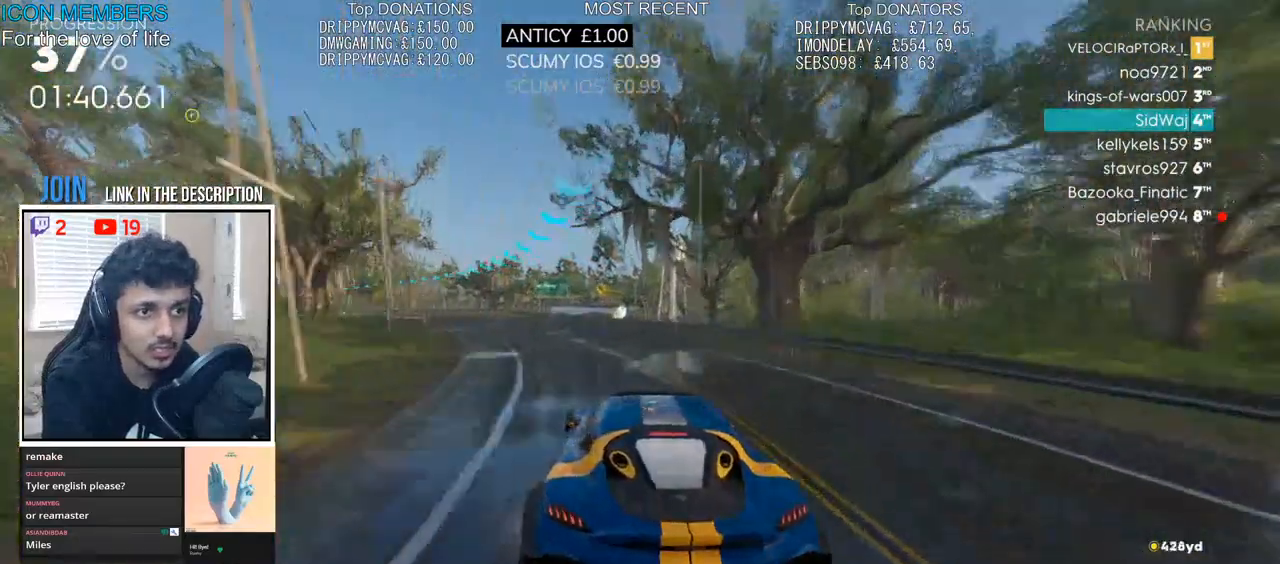
{"buttons": ["R2"], "left_stick": "left", "right_stick": "center", "events": [[83, "L2", "up"], [83, "R2", "down"]]}
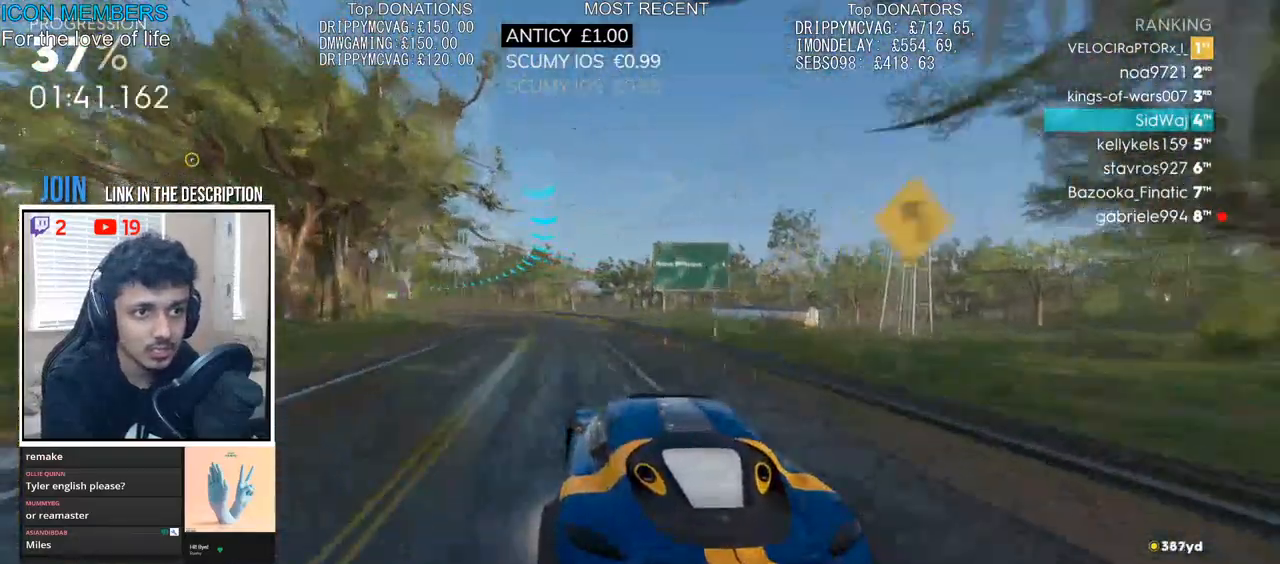
{"buttons": ["R2"], "left_stick": "right", "right_stick": "center", "events": [[317, "left_stick", "center"], [483, "left_stick", "right"]]}
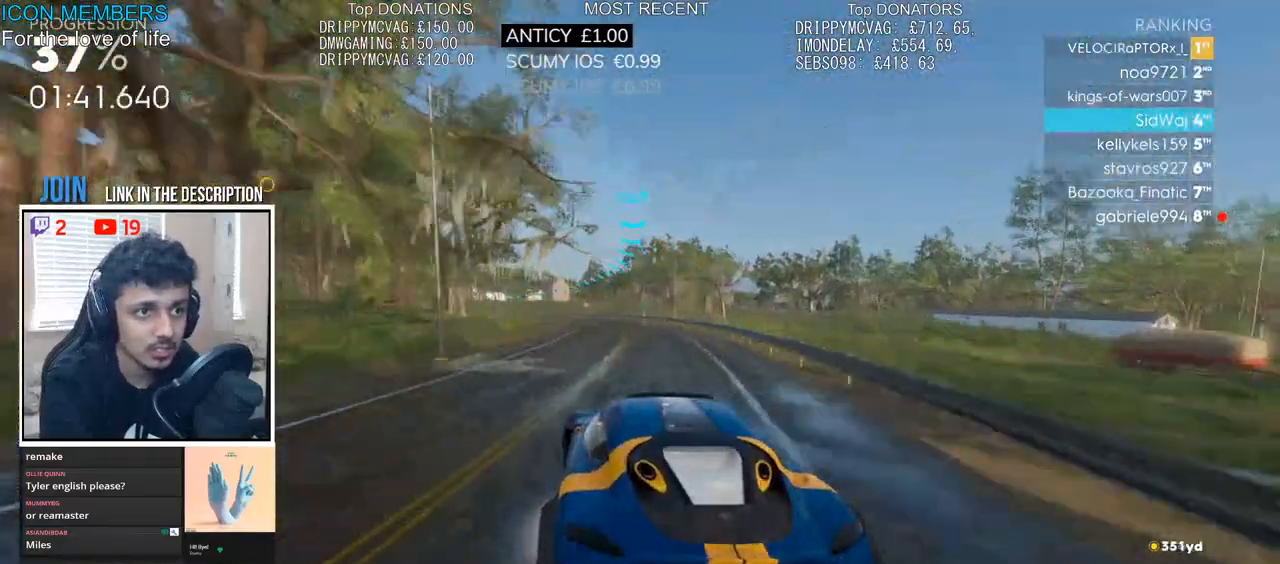
{"buttons": ["R2"], "left_stick": "center", "right_stick": "center", "events": [[183, "left_stick", "center"], [233, "left_stick", "left"], [317, "left_stick", "center"]]}
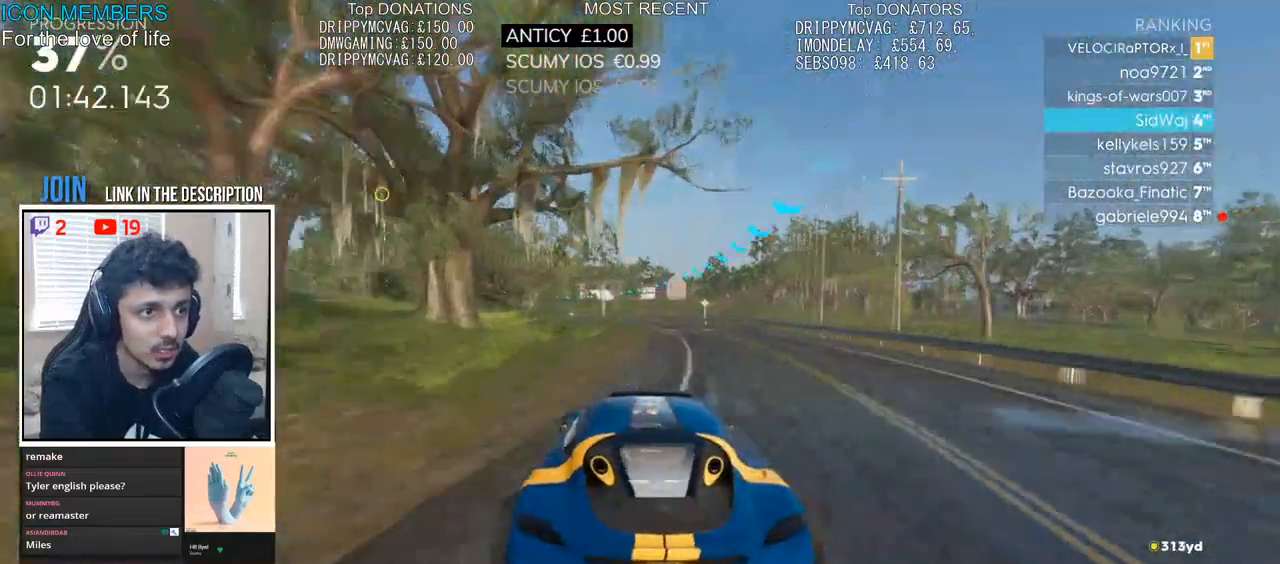
{"buttons": ["R2"], "left_stick": "up-left", "right_stick": "center", "events": [[483, "left_stick", "up-left"]]}
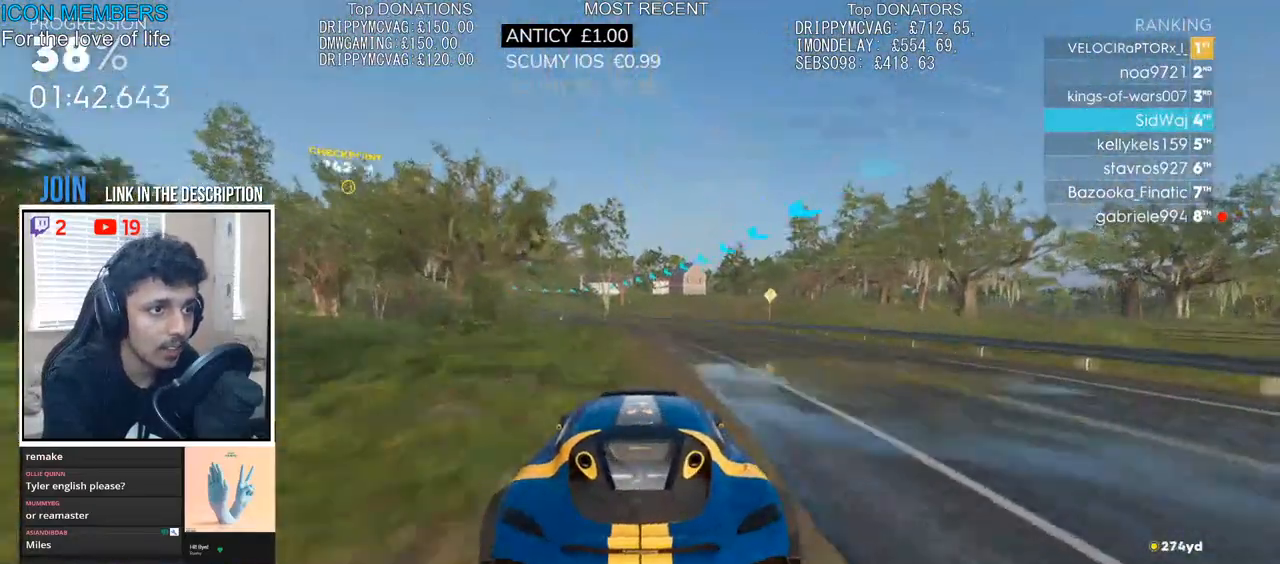
{"buttons": ["R2"], "left_stick": "up-left", "right_stick": "center", "events": [[17, "DPAD_RIGHT", "down"], [117, "DPAD_RIGHT", "up"]]}
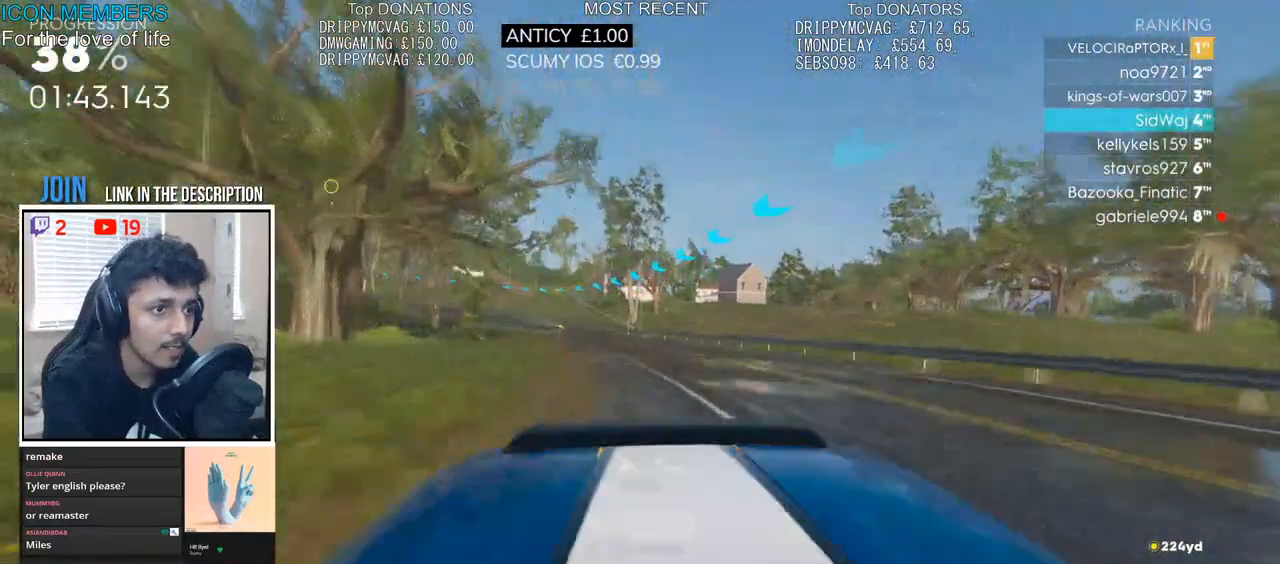
{"buttons": ["R2"], "left_stick": "left", "right_stick": "center", "events": [[133, "left_stick", "center"], [267, "left_stick", "left"]]}
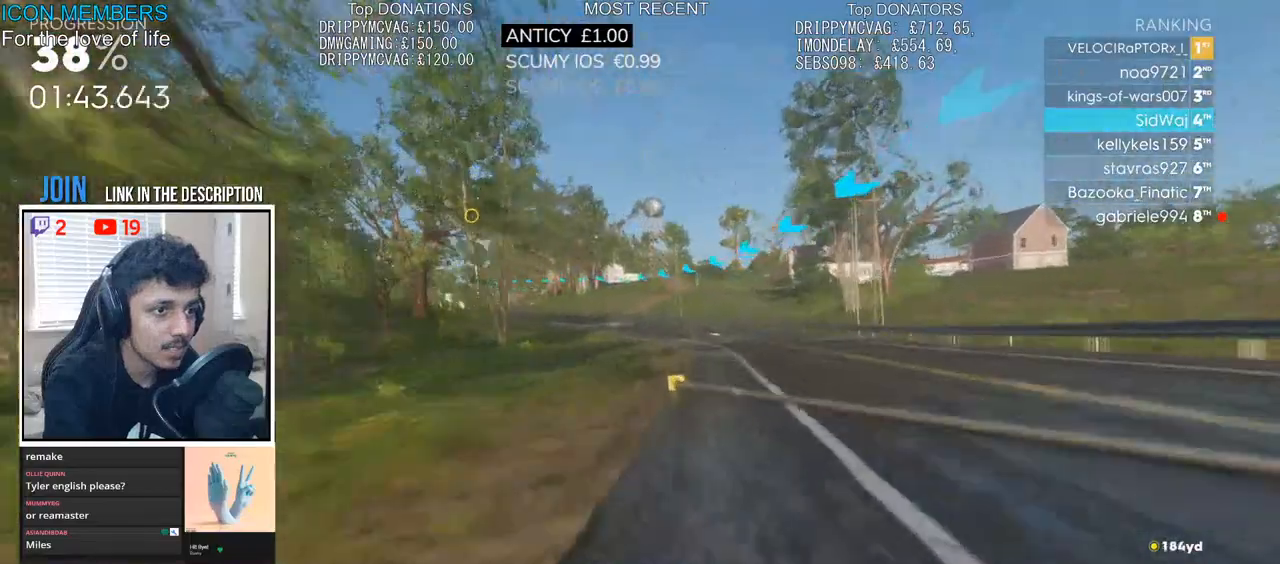
{"buttons": ["R2"], "left_stick": "left", "right_stick": "center", "events": [[100, "left_stick", "right"], [200, "left_stick", "center"], [250, "left_stick", "left"]]}
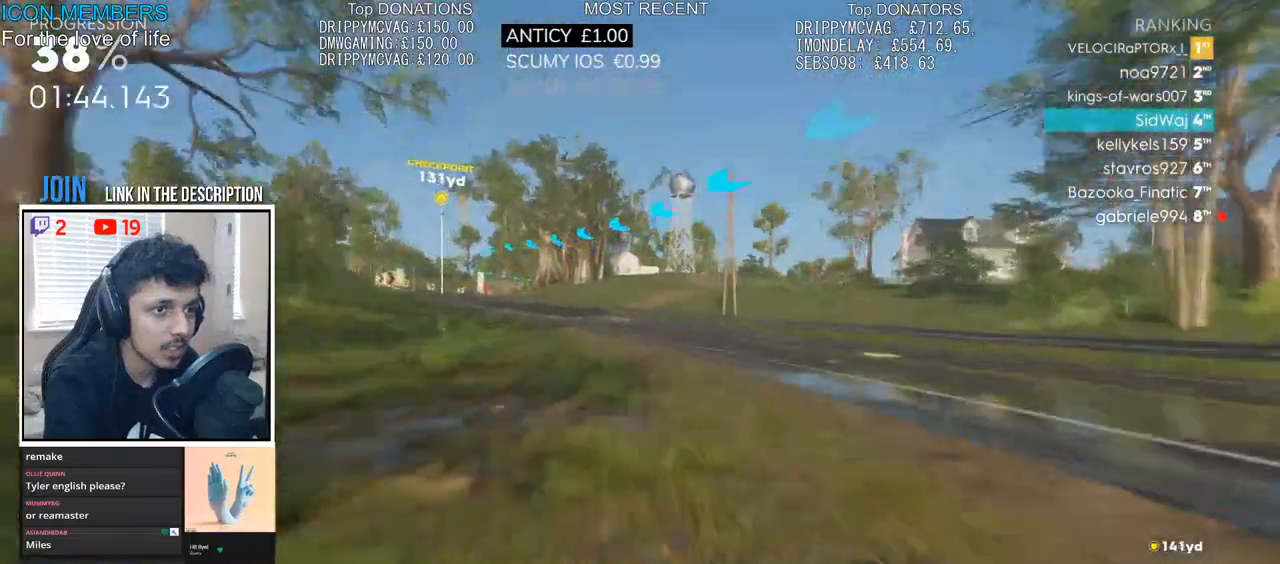
{"buttons": ["R2"], "left_stick": "left", "right_stick": "center", "events": [[217, "R2", "up"], [383, "R2", "down"]]}
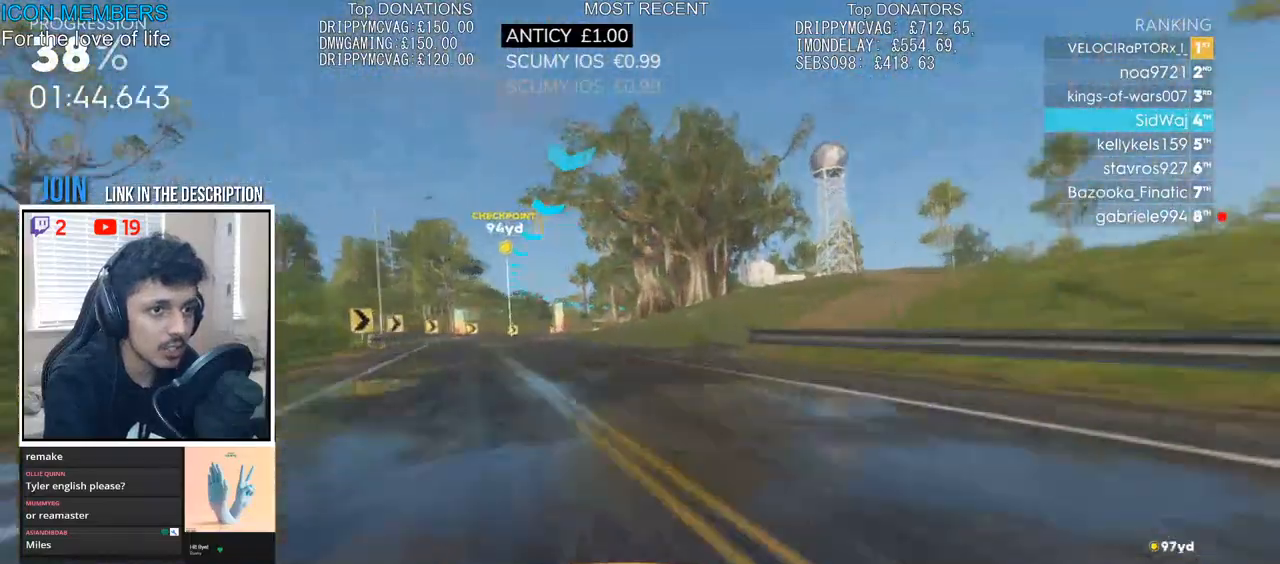
{"buttons": ["R2"], "left_stick": "right", "right_stick": "center", "events": [[133, "left_stick", "center"], [367, "left_stick", "right"]]}
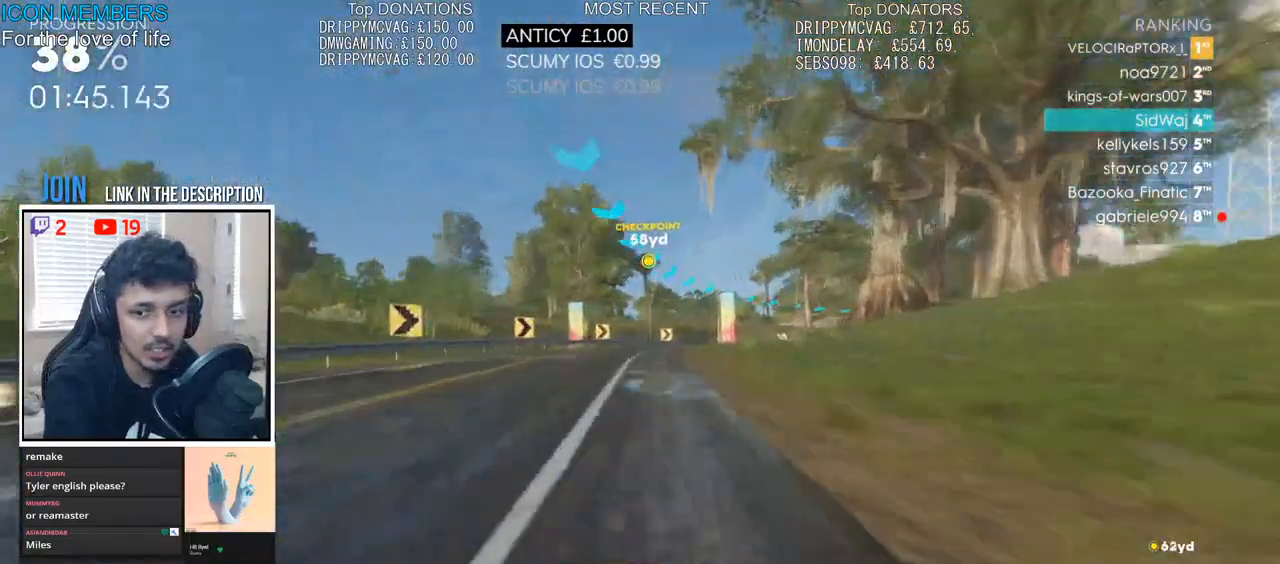
{"buttons": ["DPAD_RIGHT"], "left_stick": "right", "right_stick": "center", "events": [[267, "R2", "up"], [400, "DPAD_RIGHT", "down"]]}
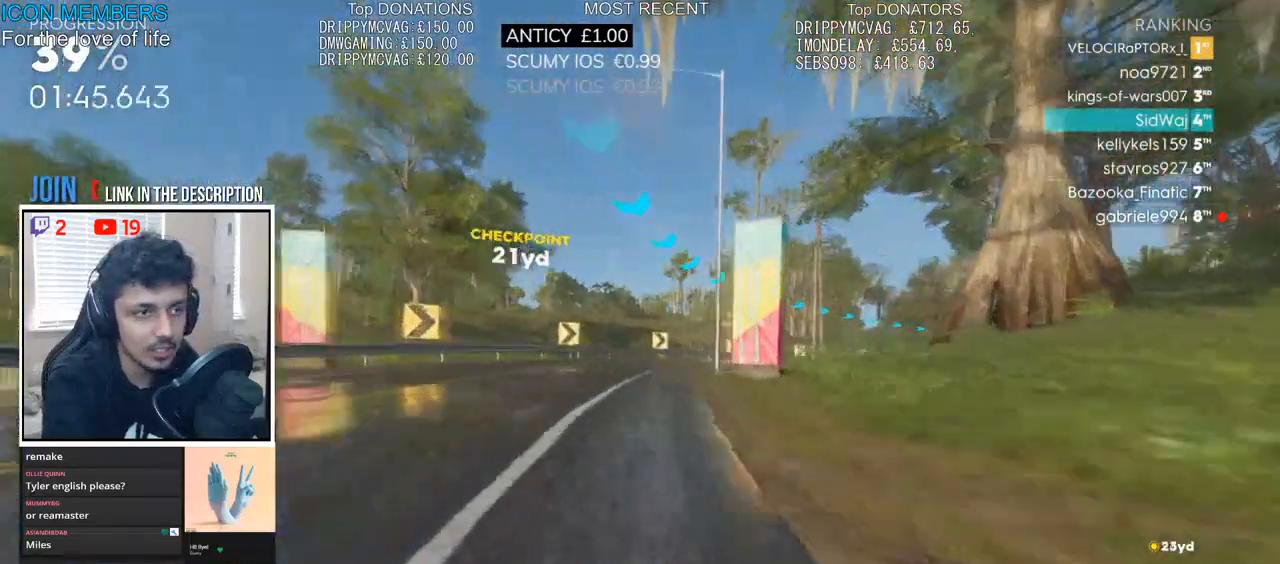
{"buttons": [], "left_stick": "right", "right_stick": "center", "events": [[83, "DPAD_RIGHT", "up"], [300, "R2", "down"], [350, "R2", "up"]]}
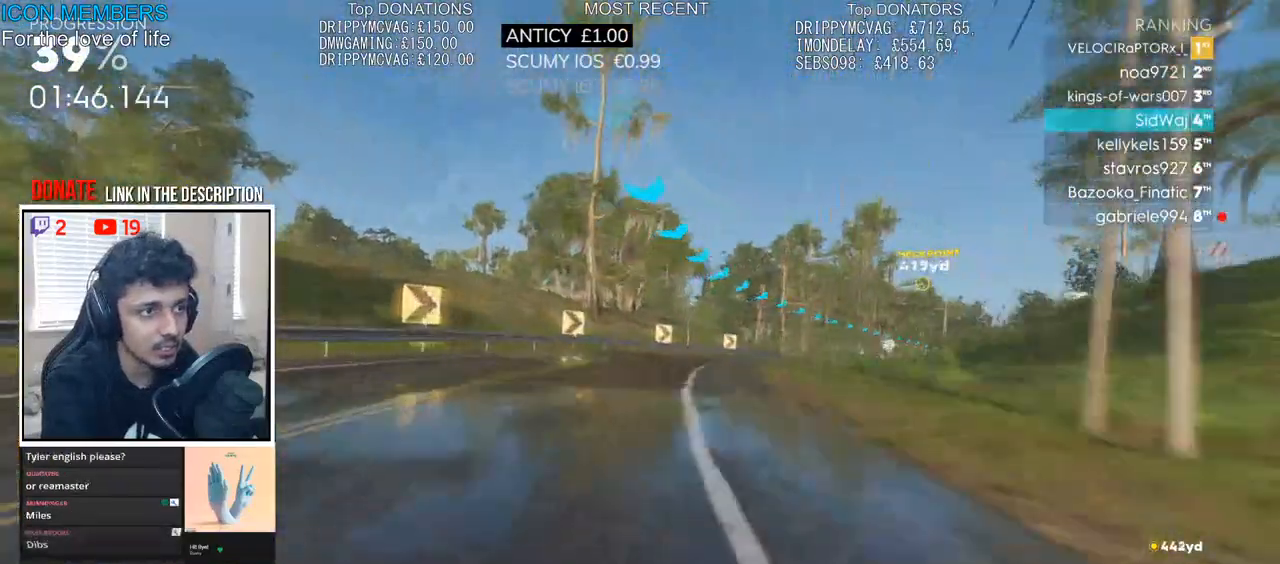
{"buttons": ["R2"], "left_stick": "right", "right_stick": "center", "events": [[67, "R2", "down"], [283, "DPAD_RIGHT", "down"], [400, "DPAD_RIGHT", "up"]]}
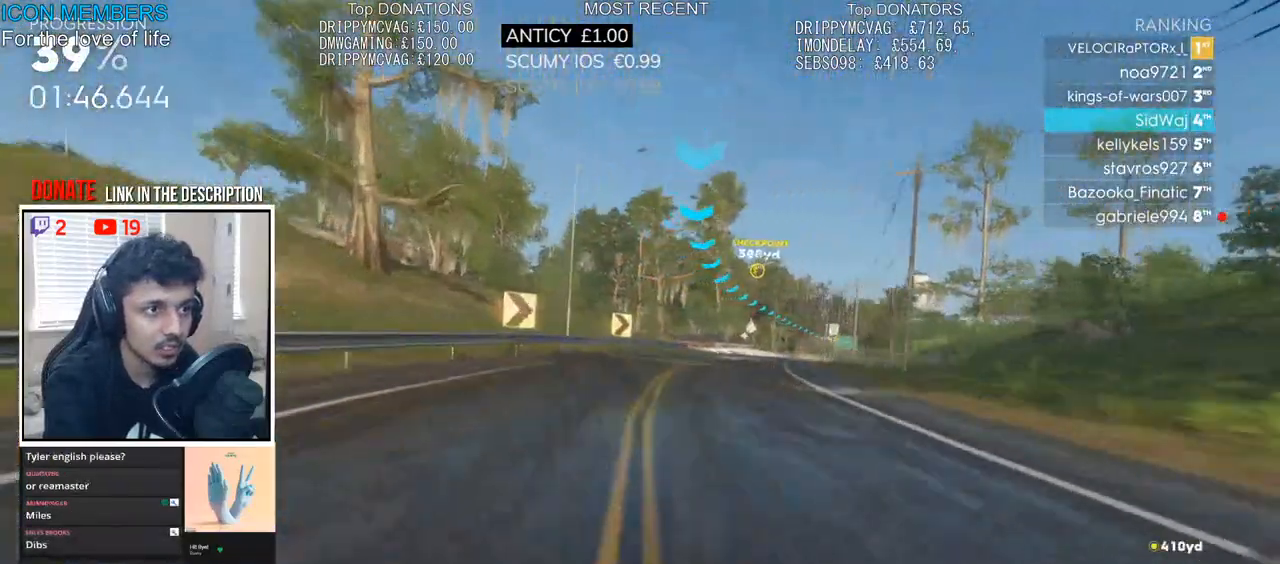
{"buttons": ["R2"], "left_stick": "right", "right_stick": "center", "events": [[400, "DPAD_RIGHT", "down"], [483, "DPAD_RIGHT", "up"]]}
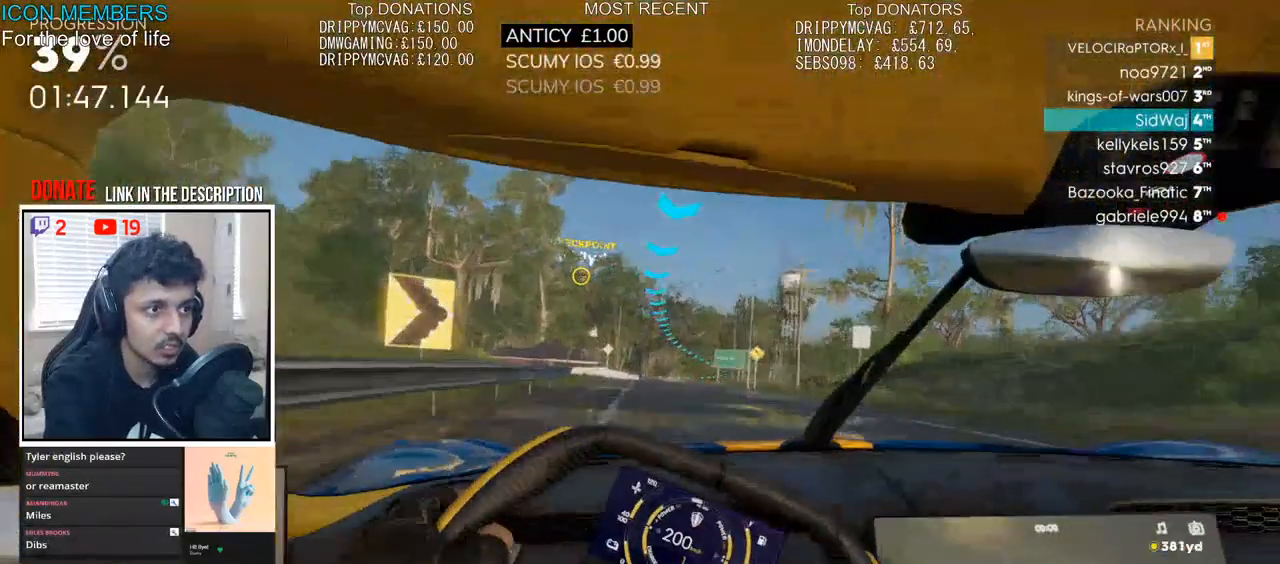
{"buttons": ["R2"], "left_stick": "left", "right_stick": "center", "events": [[83, "left_stick", "center"], [417, "left_stick", "left"]]}
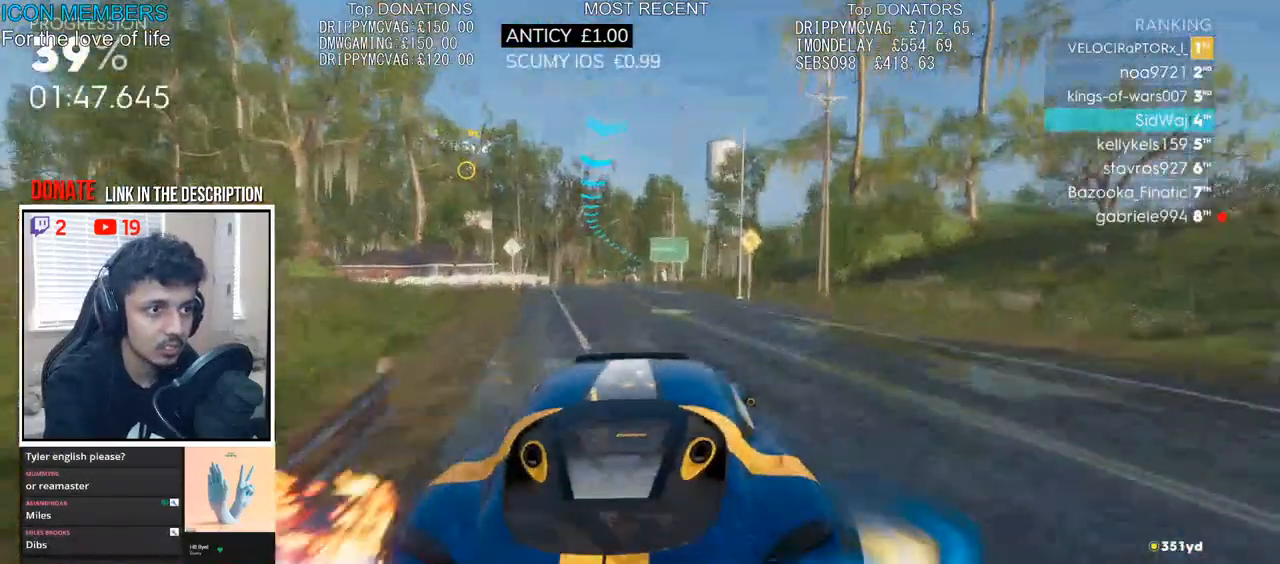
{"buttons": ["CROSS", "R2"], "left_stick": "right", "right_stick": "center", "events": [[67, "DPAD_RIGHT", "down"], [83, "left_stick", "center"], [200, "DPAD_RIGHT", "up"], [350, "CROSS", "down"], [367, "left_stick", "right"]]}
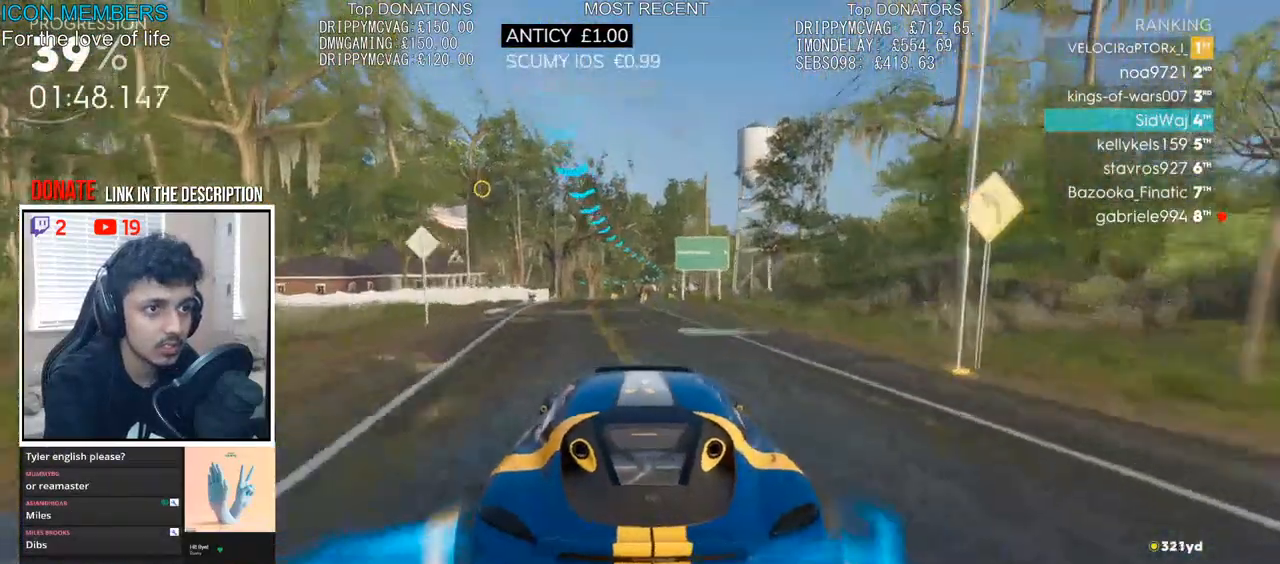
{"buttons": ["CROSS", "R2"], "left_stick": "center", "right_stick": "center", "events": [[17, "left_stick", "center"]]}
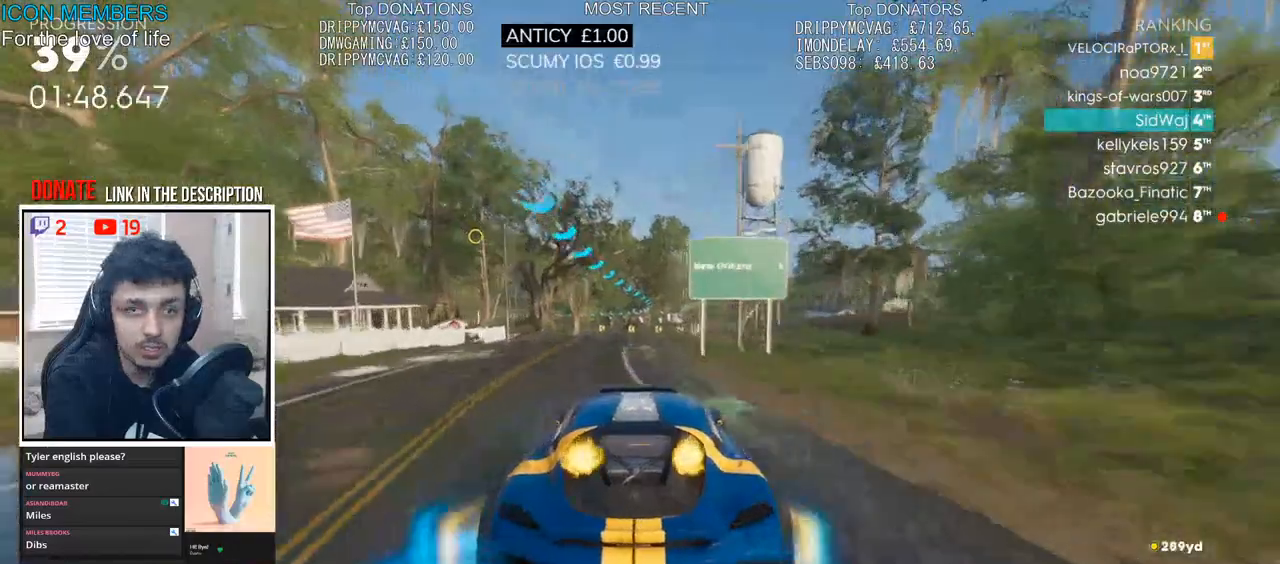
{"buttons": ["R2"], "left_stick": "center", "right_stick": "center", "events": [[250, "CROSS", "up"]]}
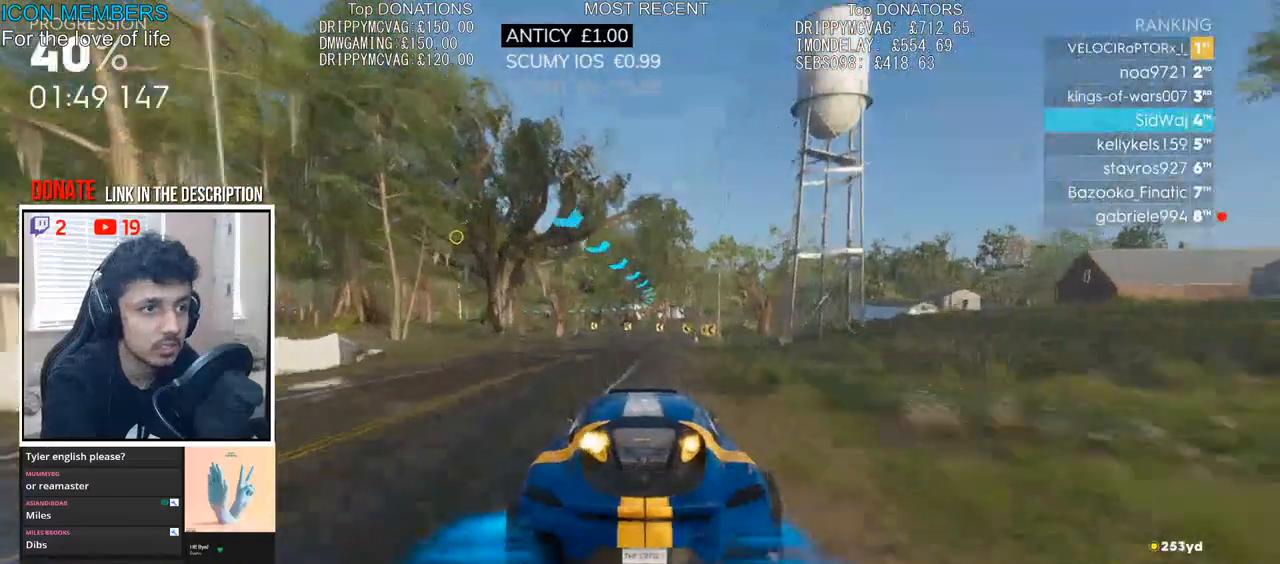
{"buttons": ["R2"], "left_stick": "left", "right_stick": "center", "events": [[50, "left_stick", "right"], [267, "left_stick", "center"], [483, "left_stick", "left"]]}
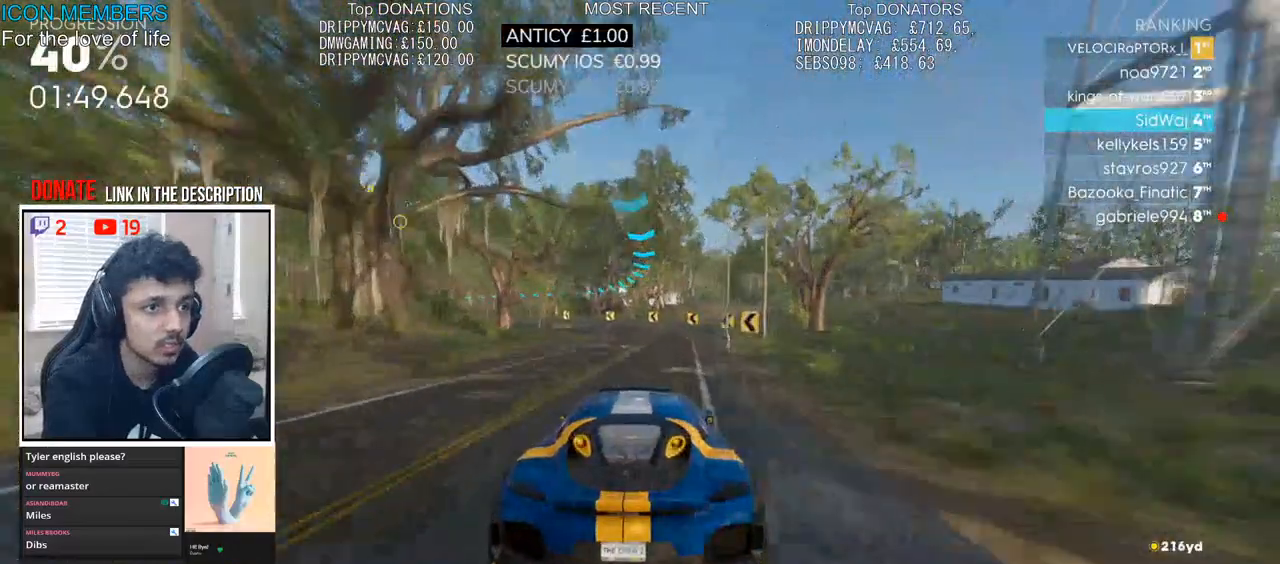
{"buttons": ["R2"], "left_stick": "left", "right_stick": "center", "events": [[233, "L2", "down"], [283, "R2", "up"], [367, "L2", "up"], [417, "R2", "down"]]}
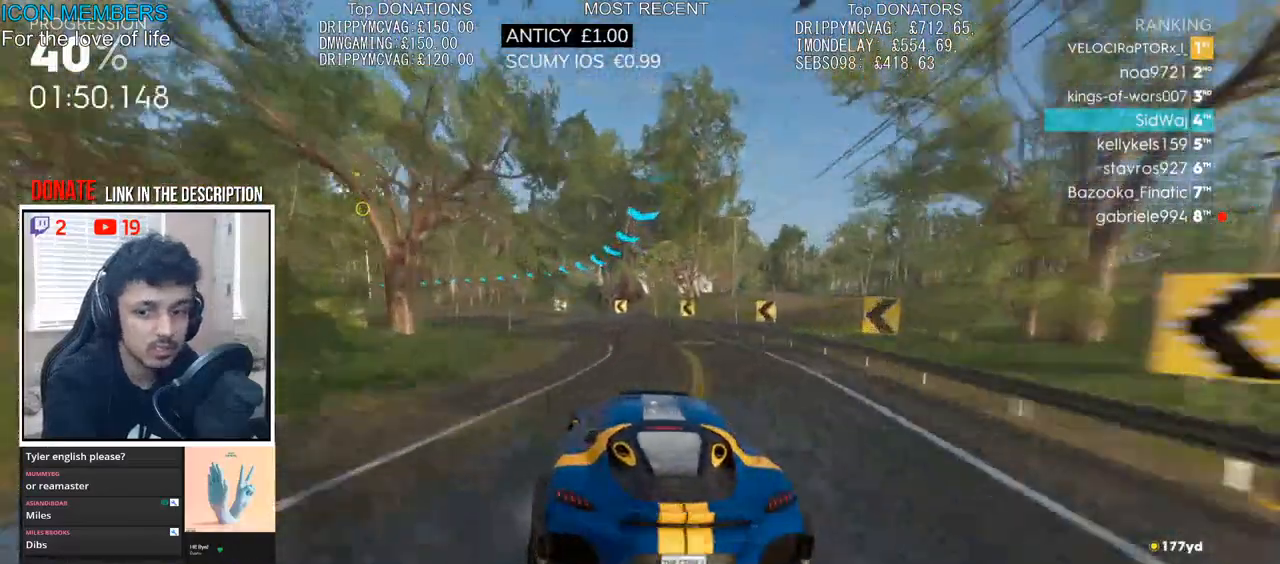
{"buttons": ["R2"], "left_stick": "right", "right_stick": "center", "events": [[383, "left_stick", "center"], [450, "left_stick", "right"]]}
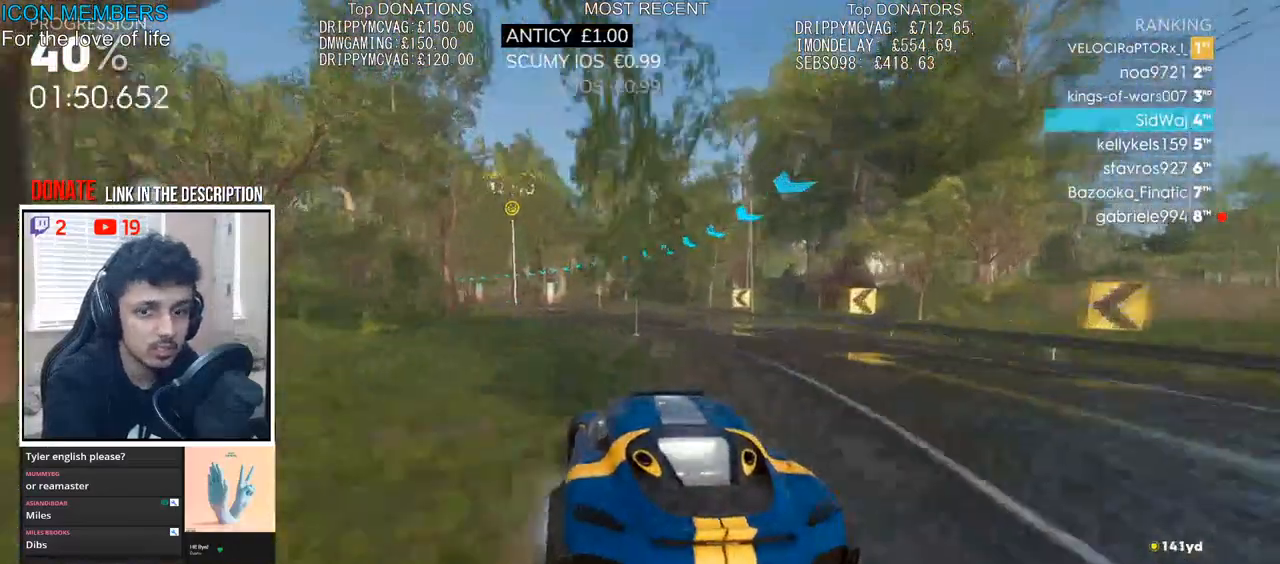
{"buttons": ["R2"], "left_stick": "left", "right_stick": "center", "events": [[133, "left_stick", "center"], [183, "CROSS", "down"], [367, "left_stick", "left"], [400, "CROSS", "up"]]}
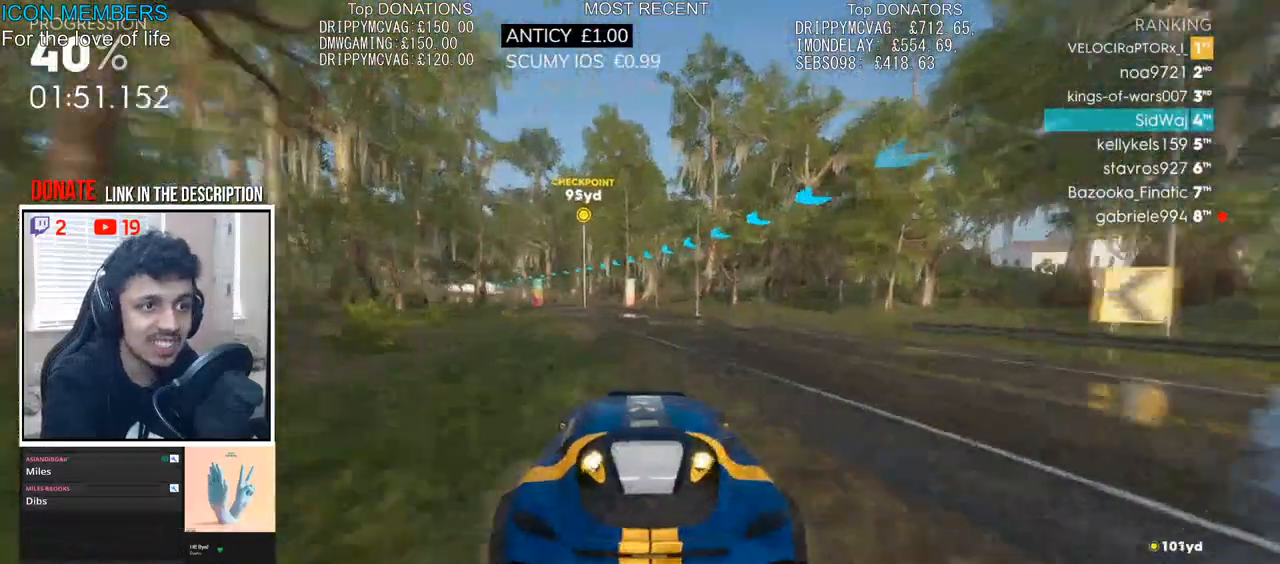
{"buttons": ["R2"], "left_stick": "center", "right_stick": "center", "events": [[100, "left_stick", "center"], [200, "left_stick", "left"], [500, "left_stick", "center"]]}
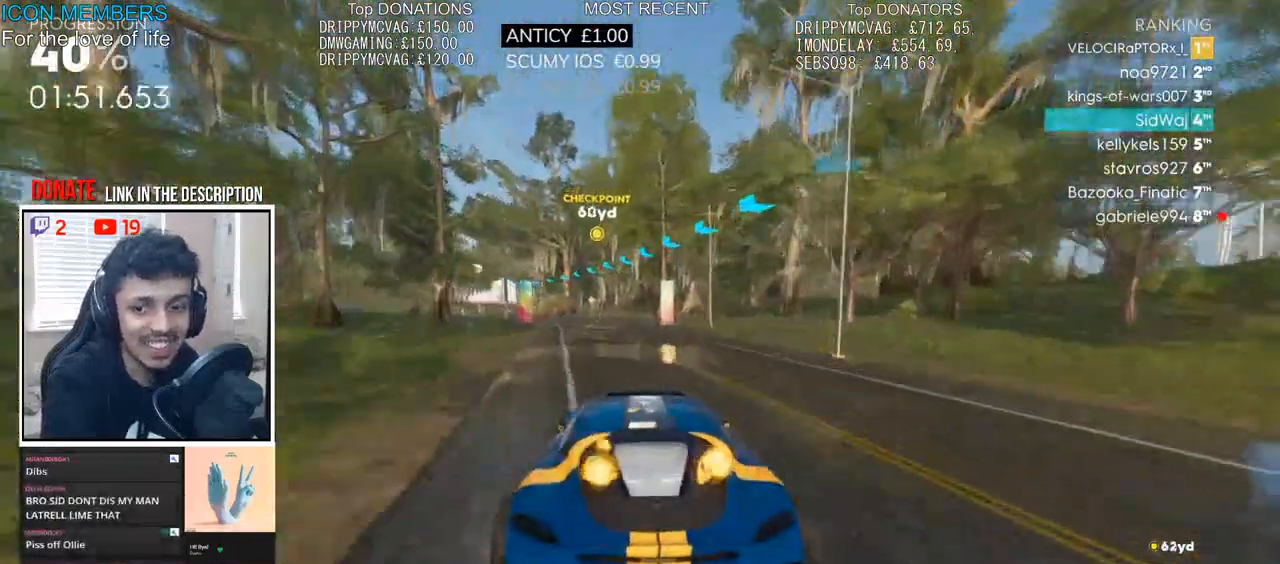
{"buttons": ["R2"], "left_stick": "center", "right_stick": "center", "events": [[100, "left_stick", "left"], [467, "left_stick", "center"]]}
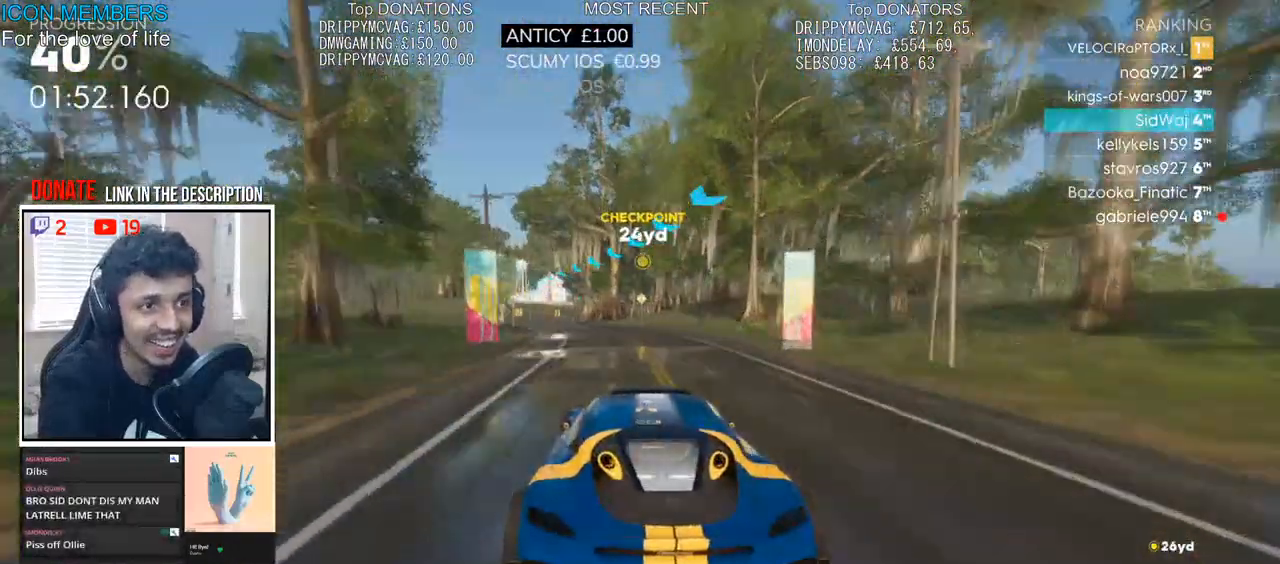
{"buttons": ["R2"], "left_stick": "left", "right_stick": "center", "events": [[33, "left_stick", "left"], [233, "left_stick", "center"], [367, "left_stick", "left"]]}
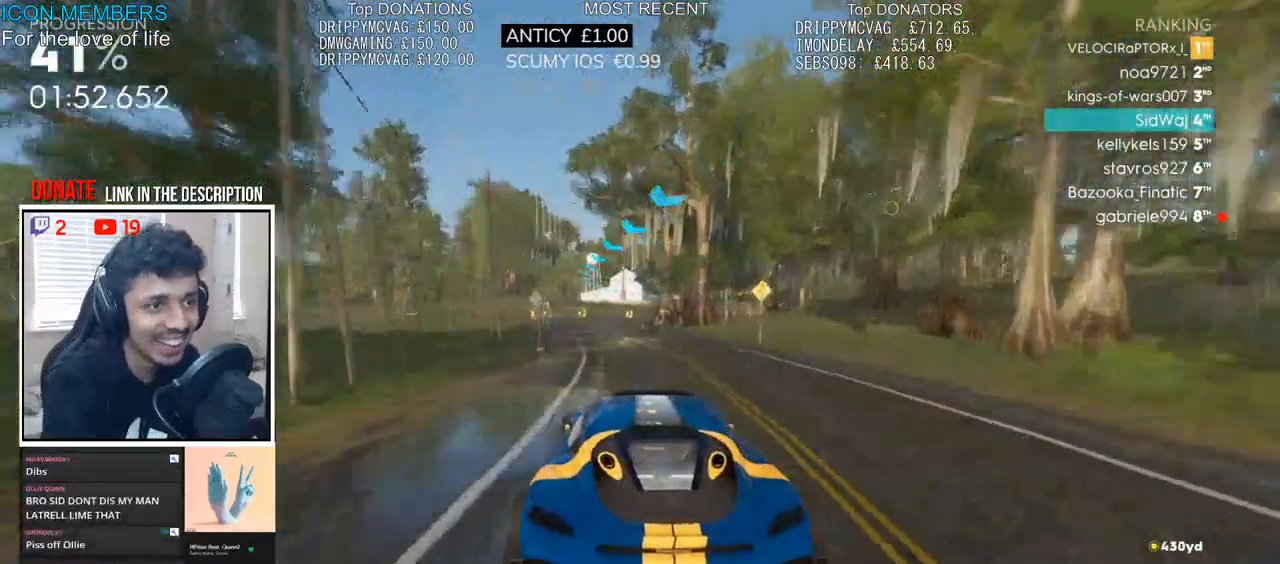
{"buttons": ["L2", "R2"], "left_stick": "right", "right_stick": "center", "events": [[300, "left_stick", "center"], [450, "left_stick", "right"], [483, "L2", "down"]]}
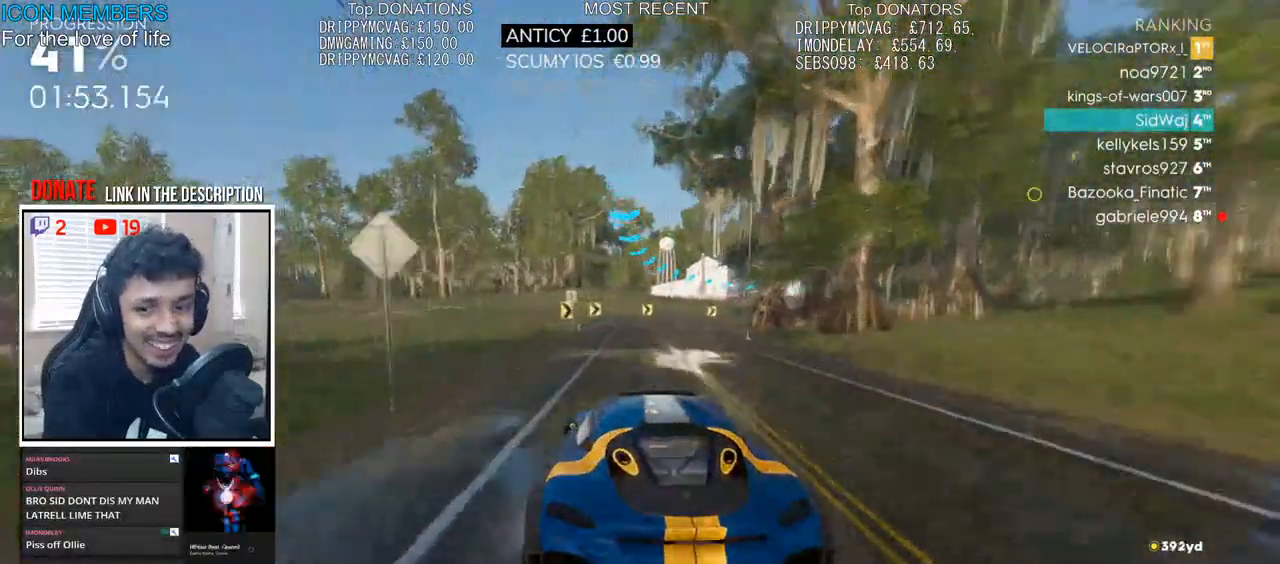
{"buttons": ["L2"], "left_stick": "right", "right_stick": "center", "events": [[33, "R2", "up"], [217, "L2", "up"], [300, "L2", "down"], [417, "L2", "up"], [500, "L2", "down"]]}
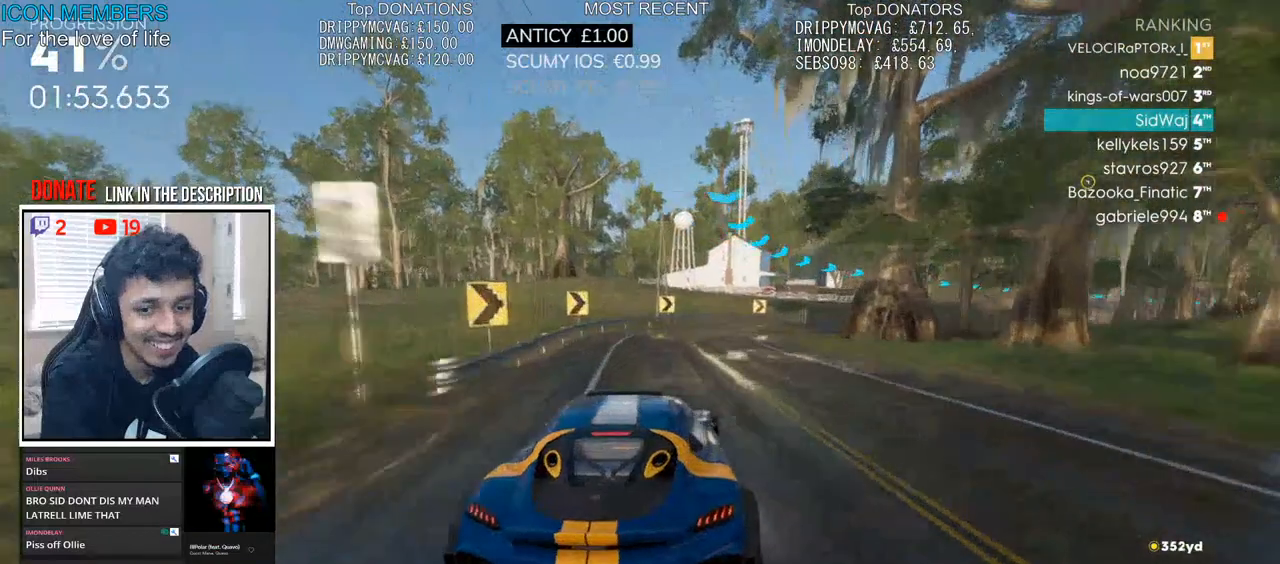
{"buttons": ["R2"], "left_stick": "right", "right_stick": "center", "events": [[83, "L2", "up"], [300, "R2", "down"]]}
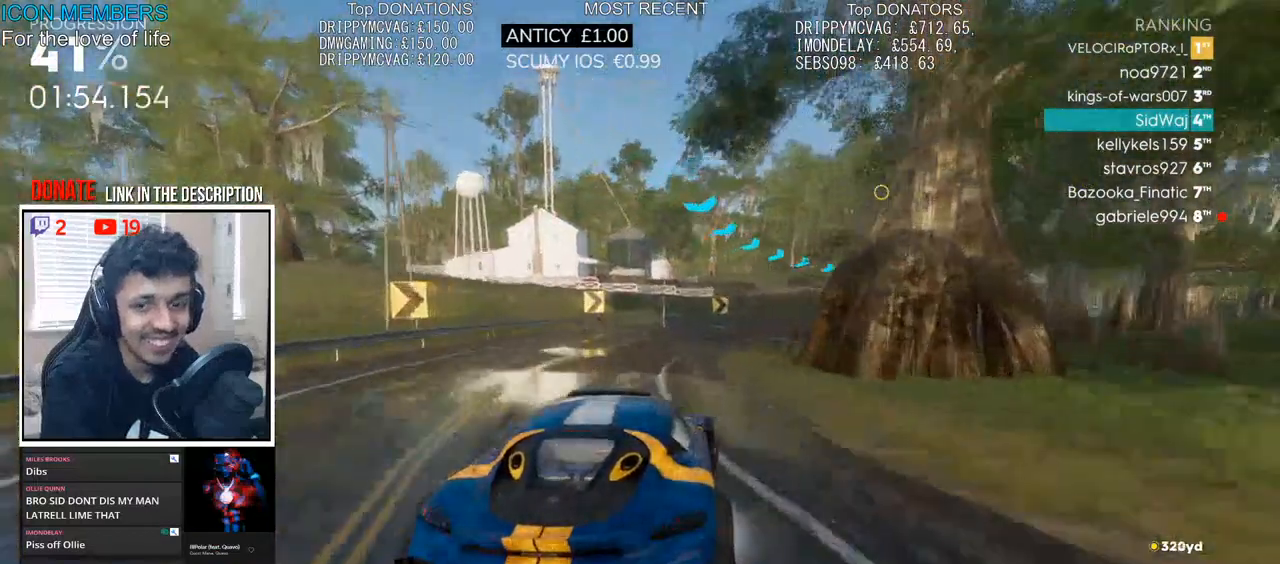
{"buttons": ["R2"], "left_stick": "right", "right_stick": "center", "events": []}
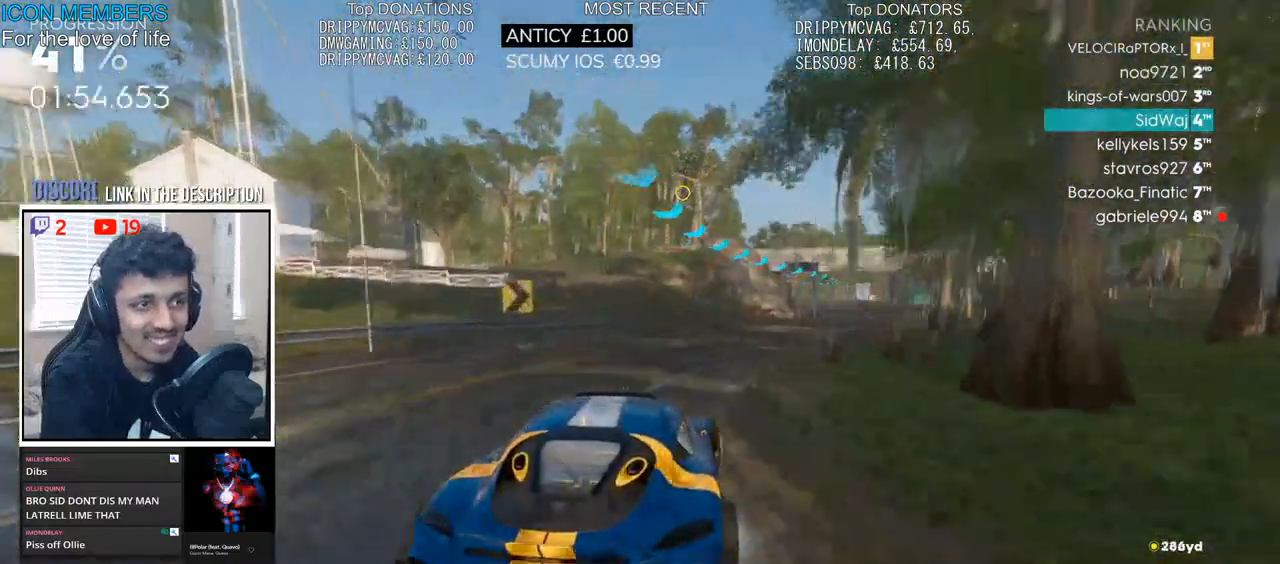
{"buttons": ["R2"], "left_stick": "center", "right_stick": "center", "events": [[50, "left_stick", "center"], [200, "left_stick", "left"], [500, "left_stick", "center"]]}
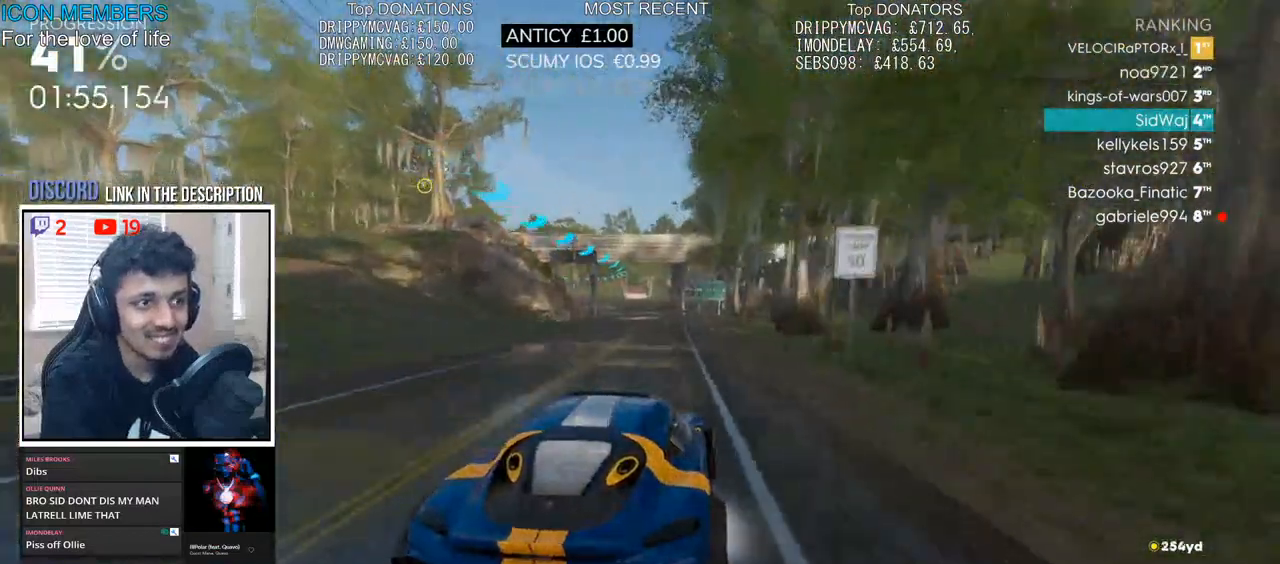
{"buttons": ["R2"], "left_stick": "center", "right_stick": "center", "events": [[117, "left_stick", "left"], [383, "left_stick", "center"]]}